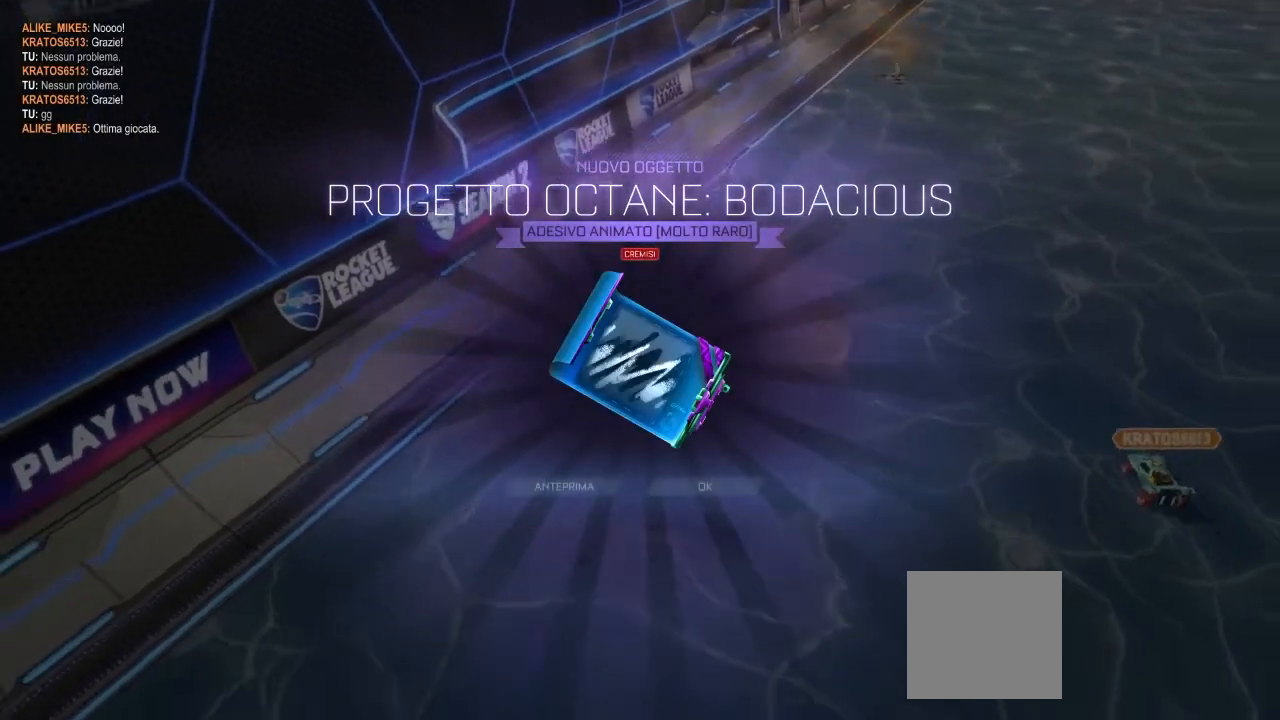
Gameplay with a controller (Xbox layout); each line is a JSON object with the inputs held at the frame after it (dt_ms = milliseconds from this image to that frame). "events" lists button and stick changes between this image and that frame as [ms after this image, input, new state], when the widget could be followed in between. Not read: R3.
{"dt_ms": 500, "buttons": [], "left_stick": "center", "right_stick": "center", "events": [[67, "A", "down"], [183, "A", "up"], [350, "A", "down"], [483, "A", "up"]]}
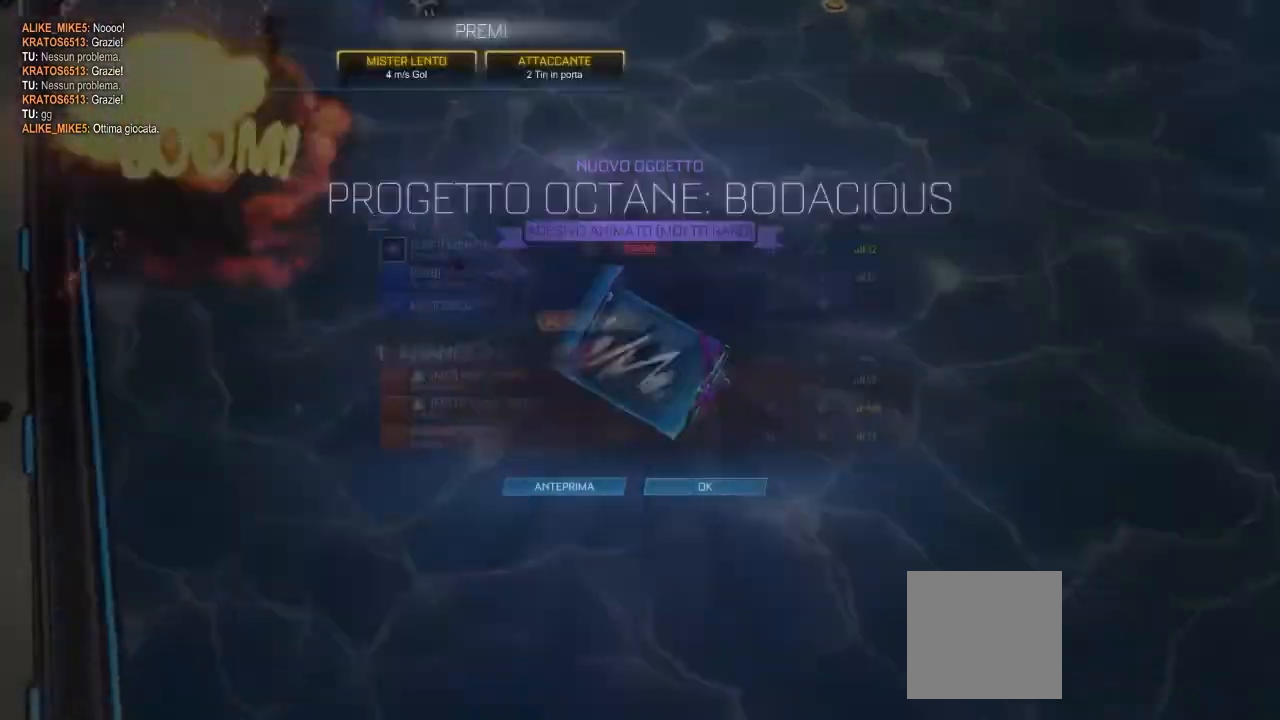
{"dt_ms": 1000, "buttons": [], "left_stick": "center", "right_stick": "center"}
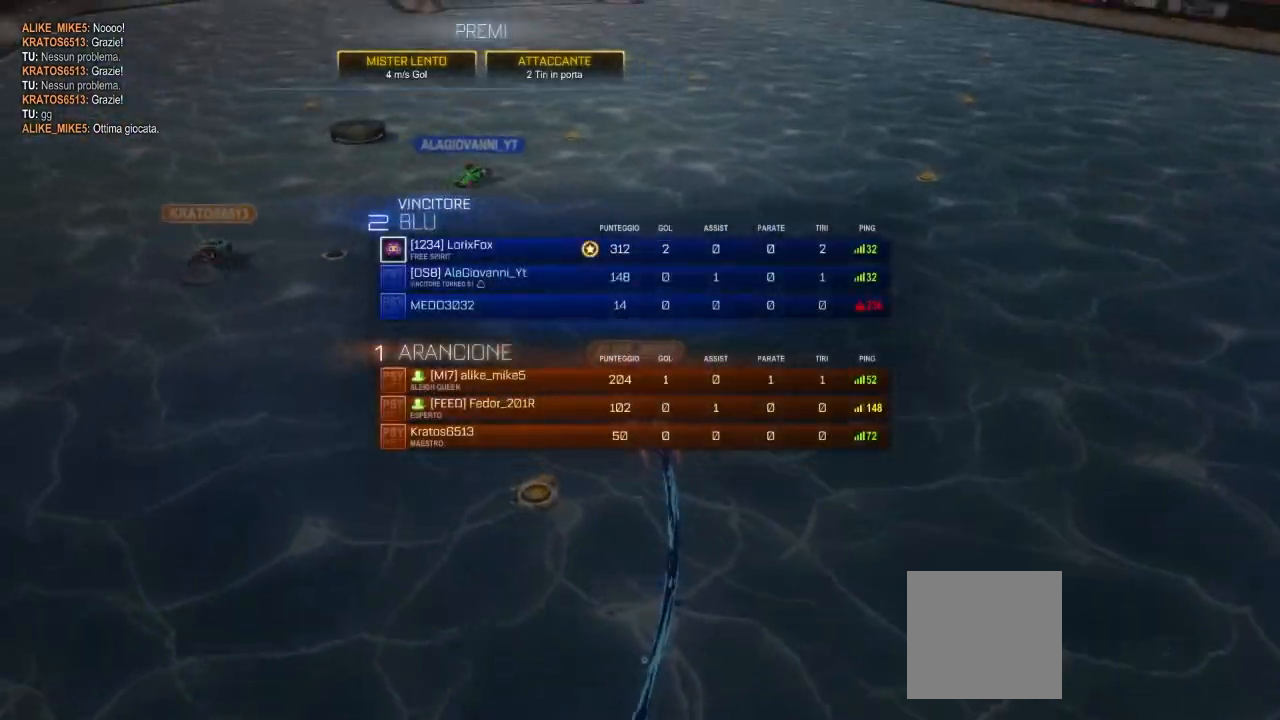
{"dt_ms": 500, "buttons": [], "left_stick": "center", "right_stick": "center", "events": []}
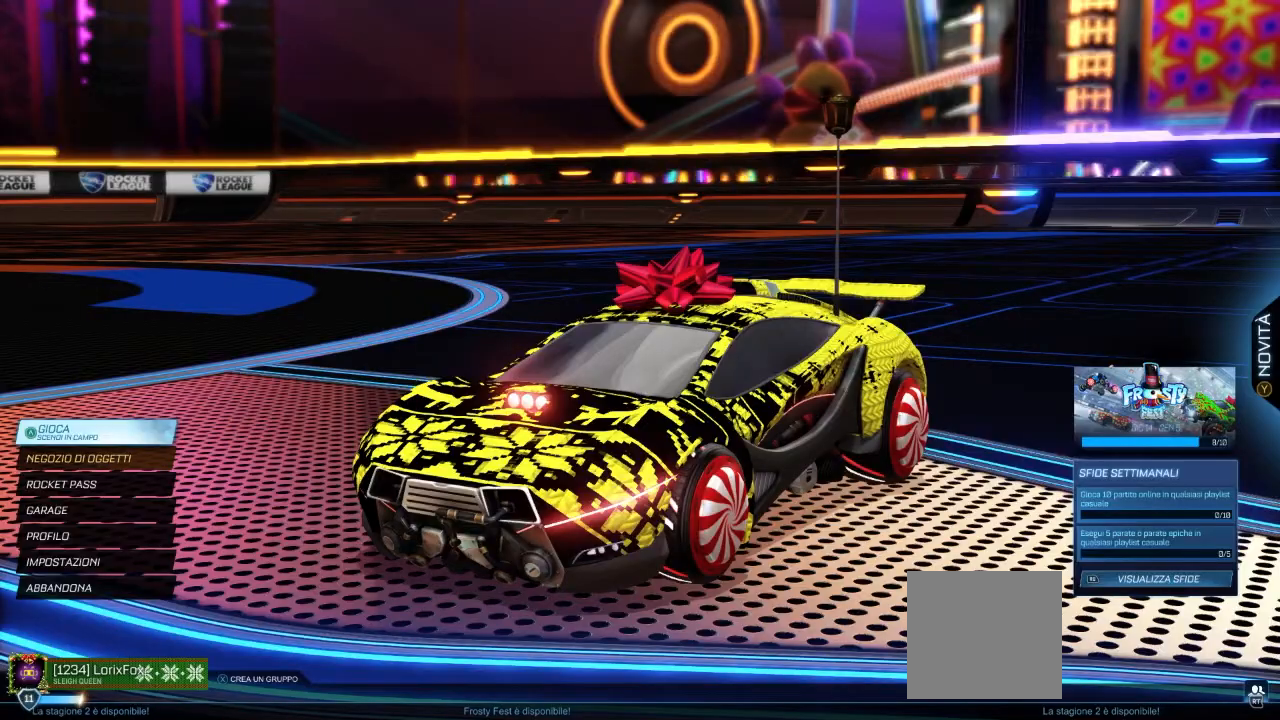
{"dt_ms": 500, "buttons": [], "left_stick": "center", "right_stick": "center", "events": []}
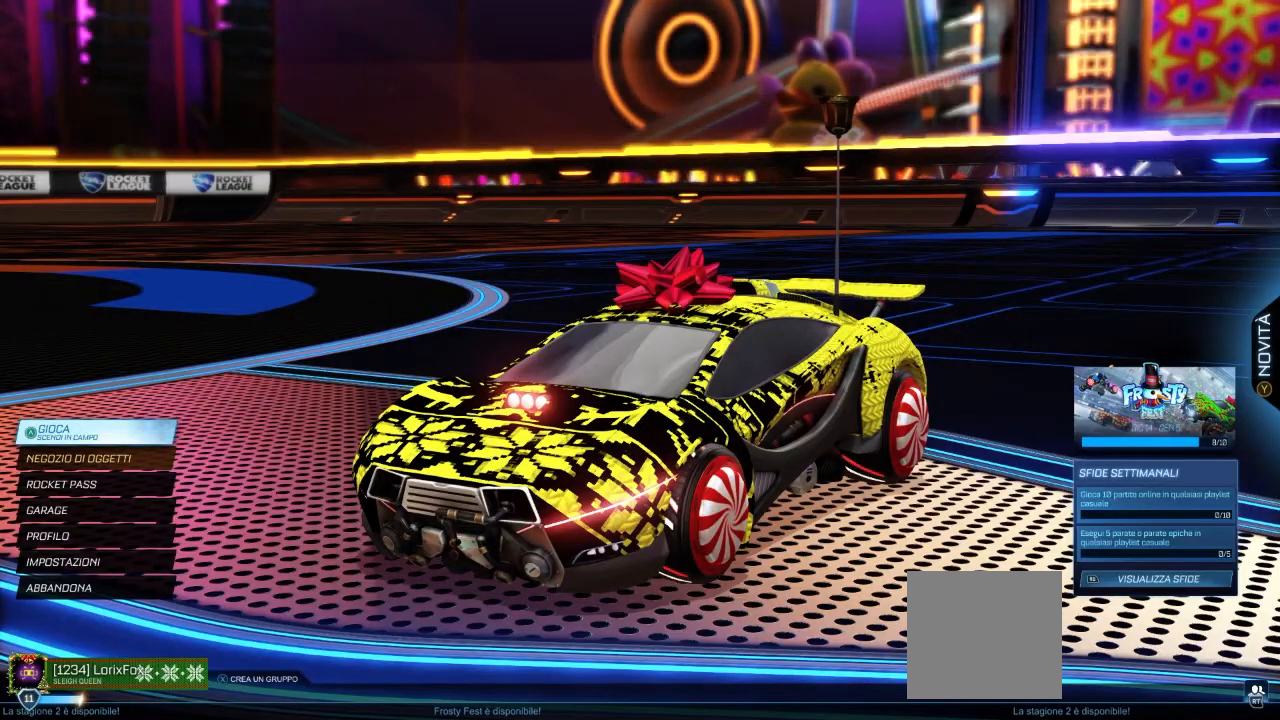
{"dt_ms": 500, "buttons": [], "left_stick": "center", "right_stick": "center", "events": []}
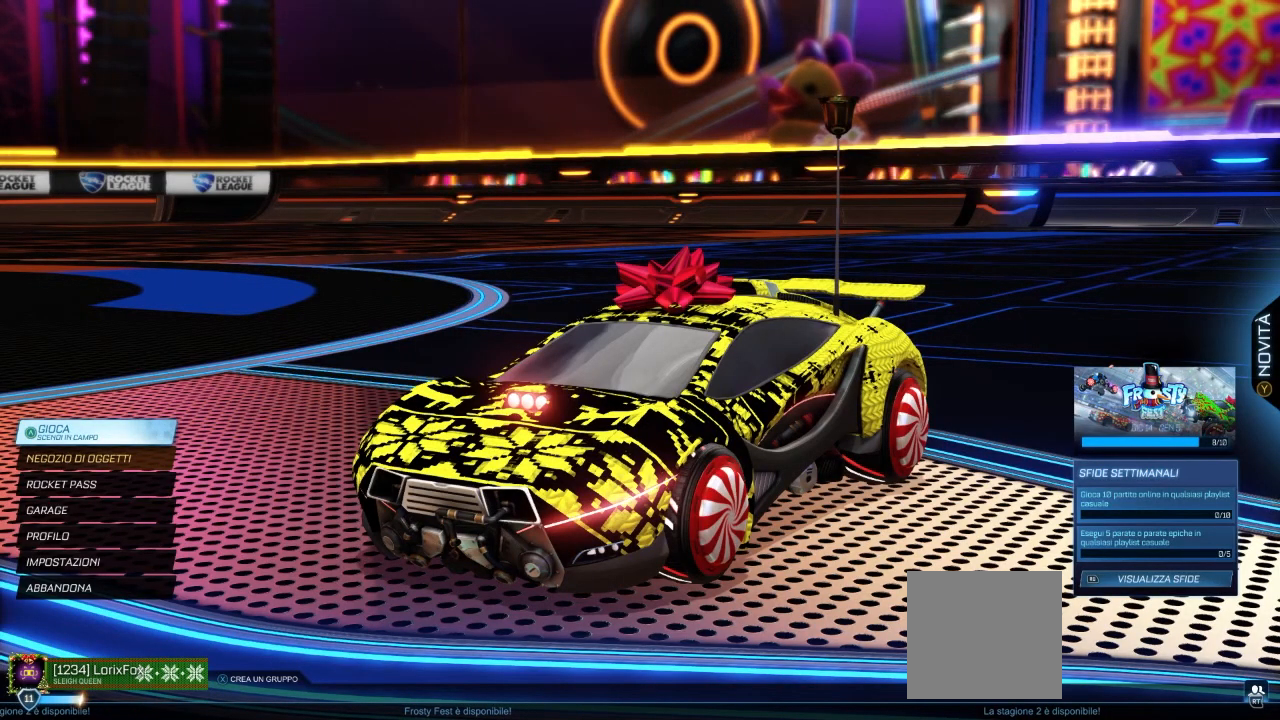
{"dt_ms": 500, "buttons": [], "left_stick": "center", "right_stick": "center", "events": []}
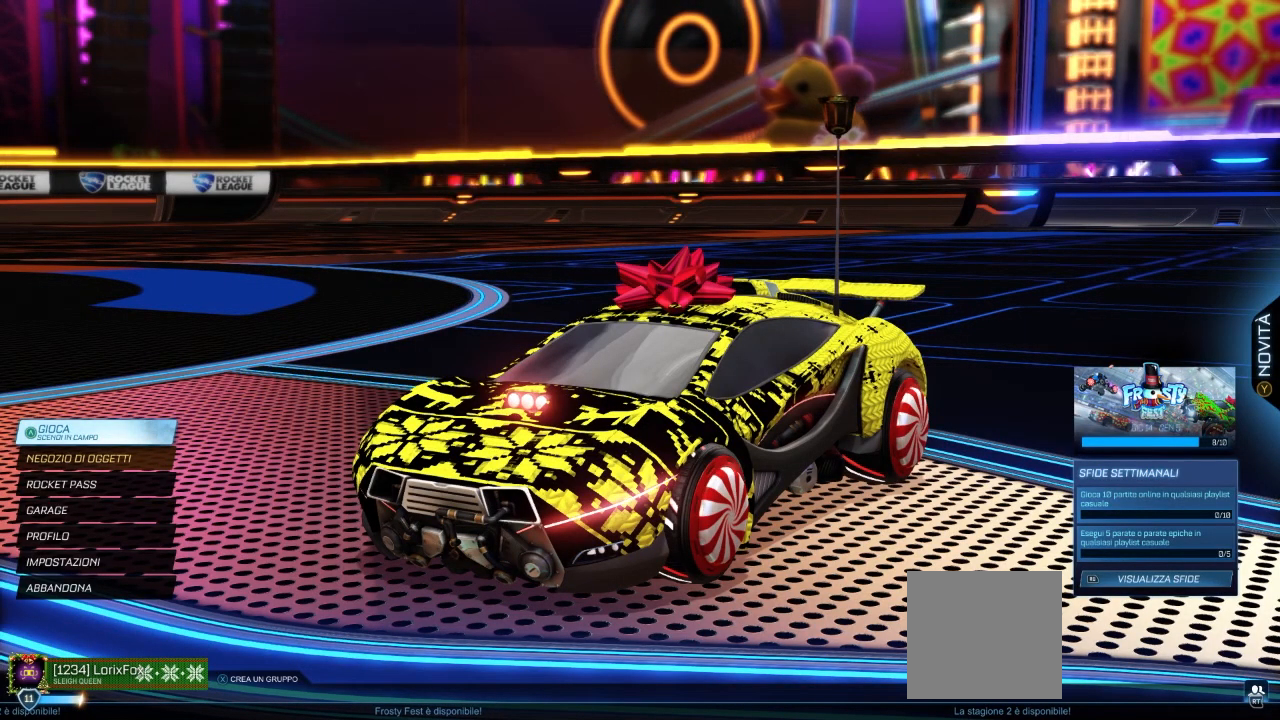
{"dt_ms": 500, "buttons": [], "left_stick": "center", "right_stick": "center", "events": []}
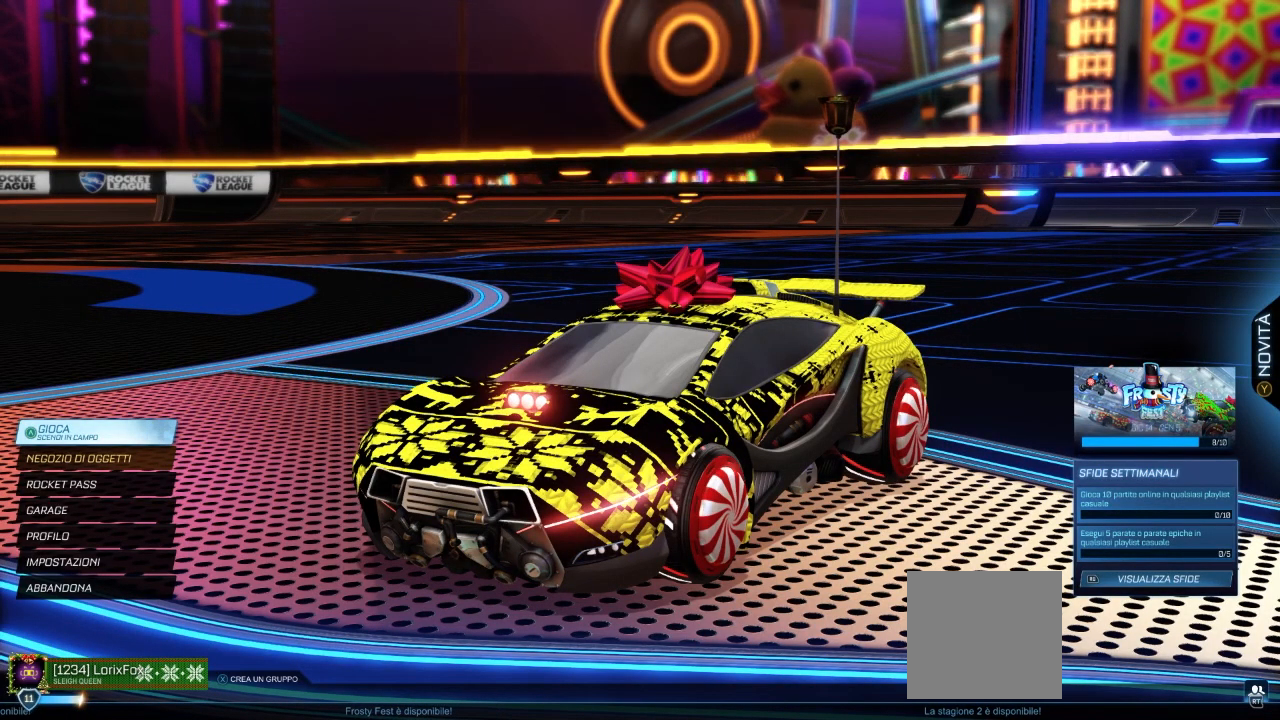
{"dt_ms": 500, "buttons": [], "left_stick": "center", "right_stick": "center", "events": []}
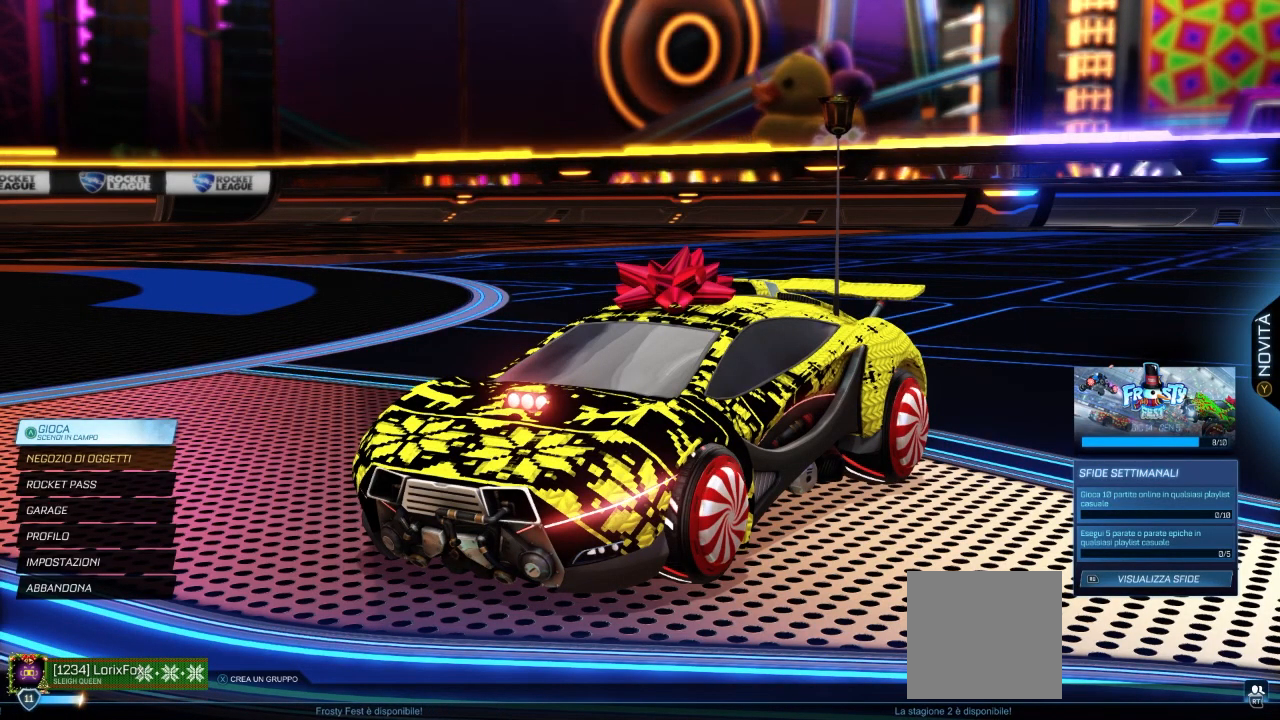
{"dt_ms": 500, "buttons": ["X", "R2"], "left_stick": "center", "right_stick": "center", "events": [[283, "A", "down"], [300, "A", "up"], [300, "R2", "down"], [300, "X", "down"]]}
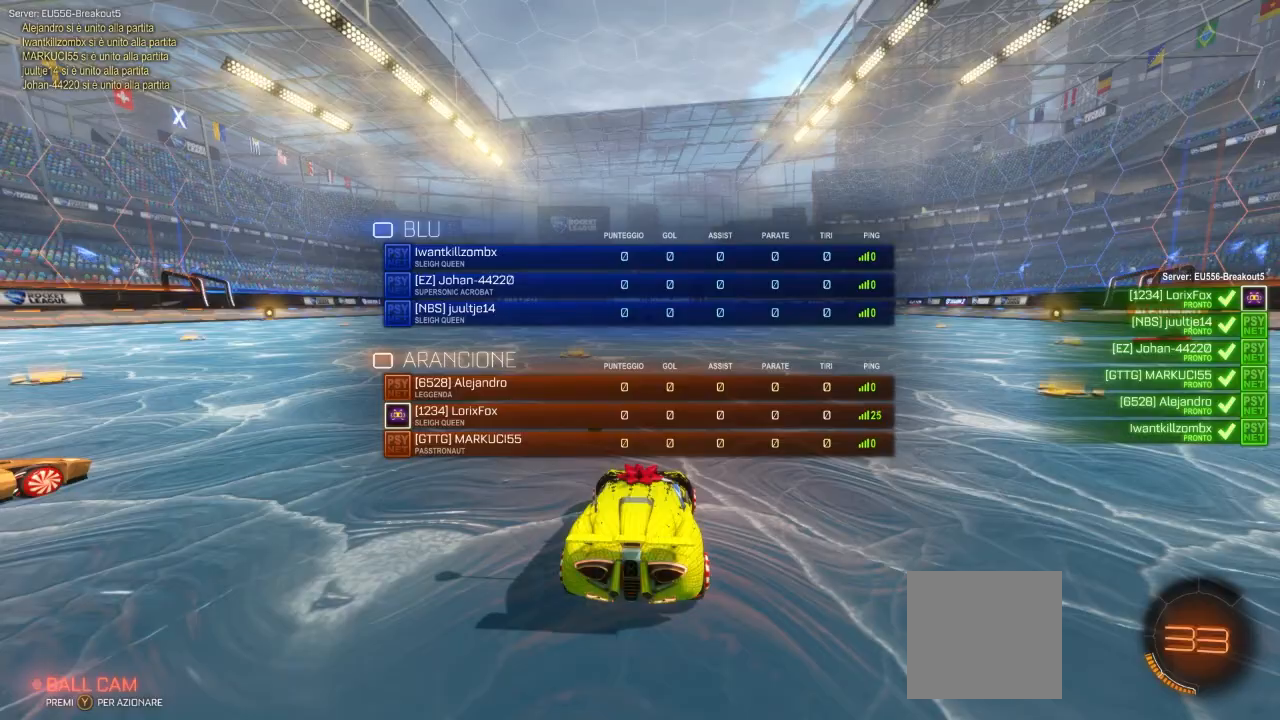
{"dt_ms": 500, "buttons": ["X", "R2"], "left_stick": "center", "right_stick": "center", "events": []}
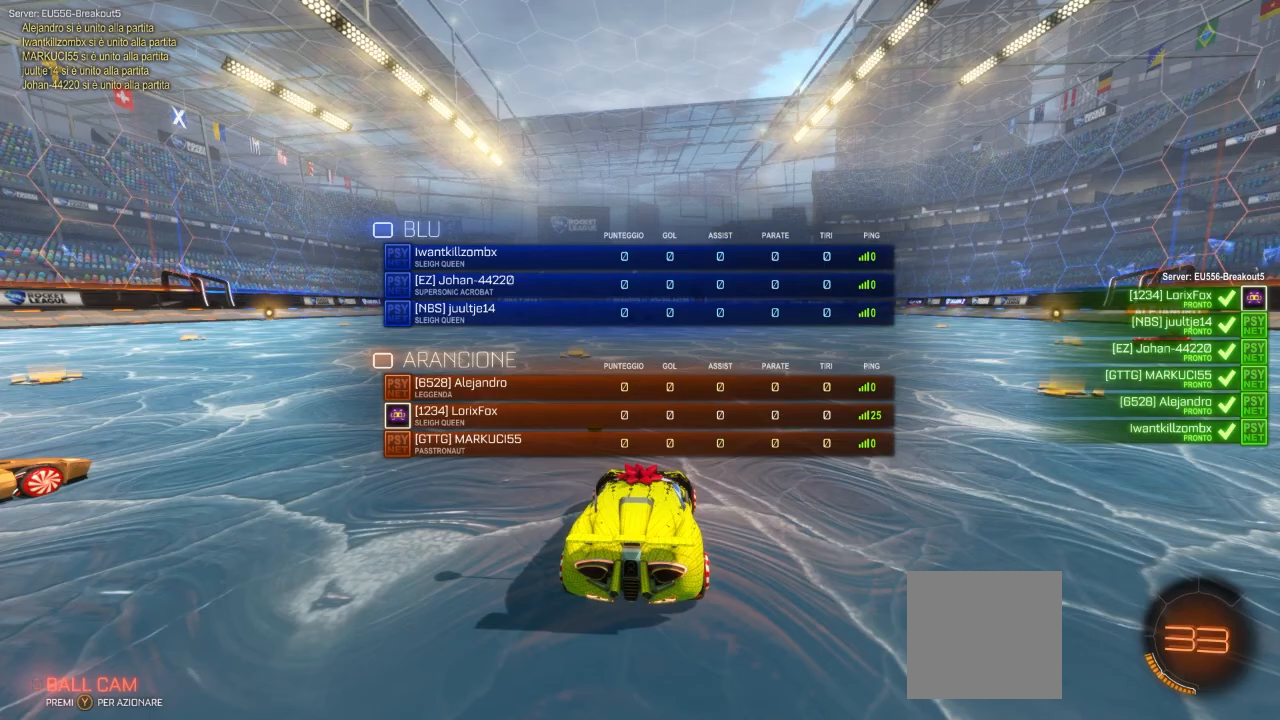
{"dt_ms": 500, "buttons": ["R2"], "left_stick": "center", "right_stick": "center", "events": [[417, "X", "up"]]}
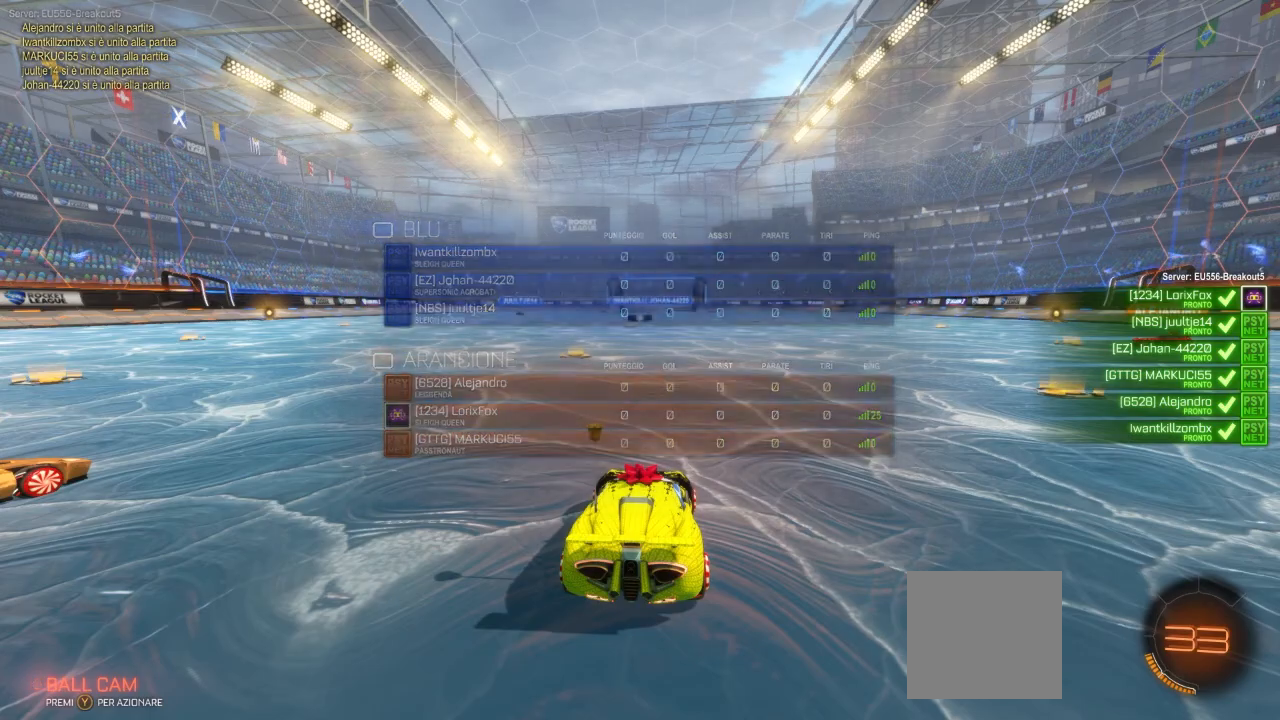
{"dt_ms": 500, "buttons": ["R2"], "left_stick": "center", "right_stick": "left", "events": [[150, "right_stick", "left"]]}
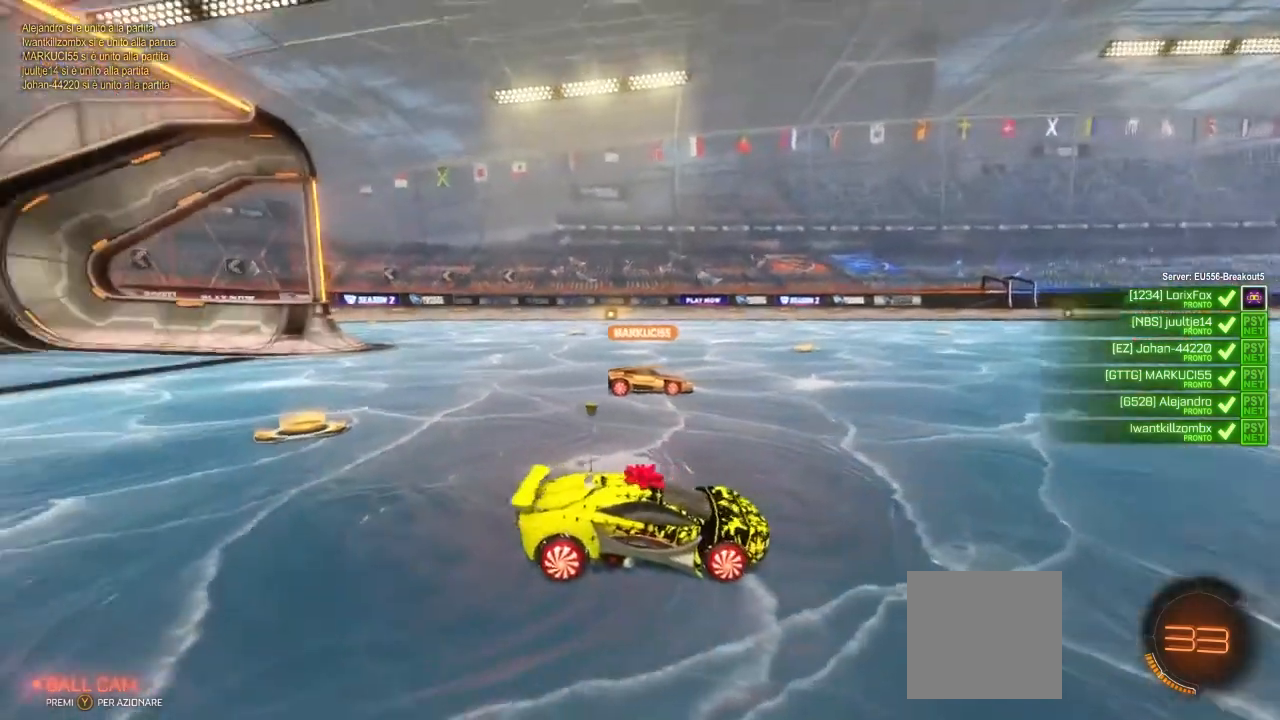
{"dt_ms": 500, "buttons": ["R2"], "left_stick": "center", "right_stick": "left", "events": []}
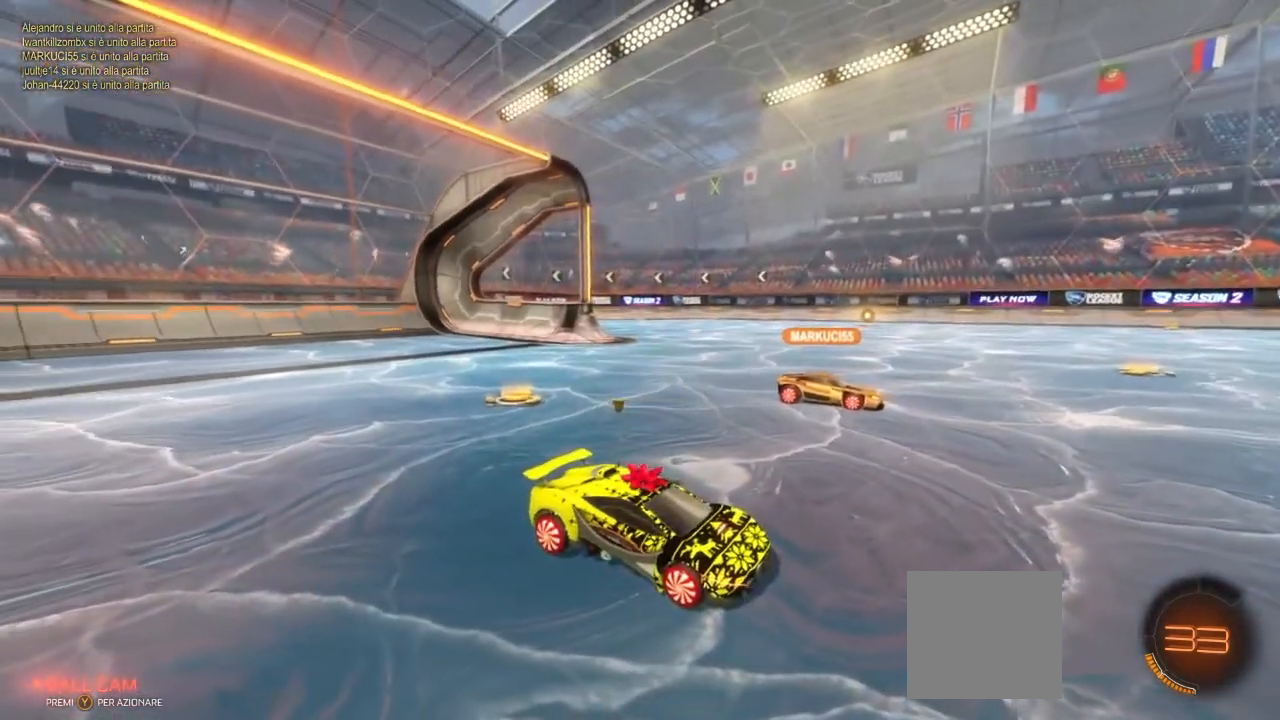
{"dt_ms": 500, "buttons": ["R2"], "left_stick": "center", "right_stick": "left", "events": []}
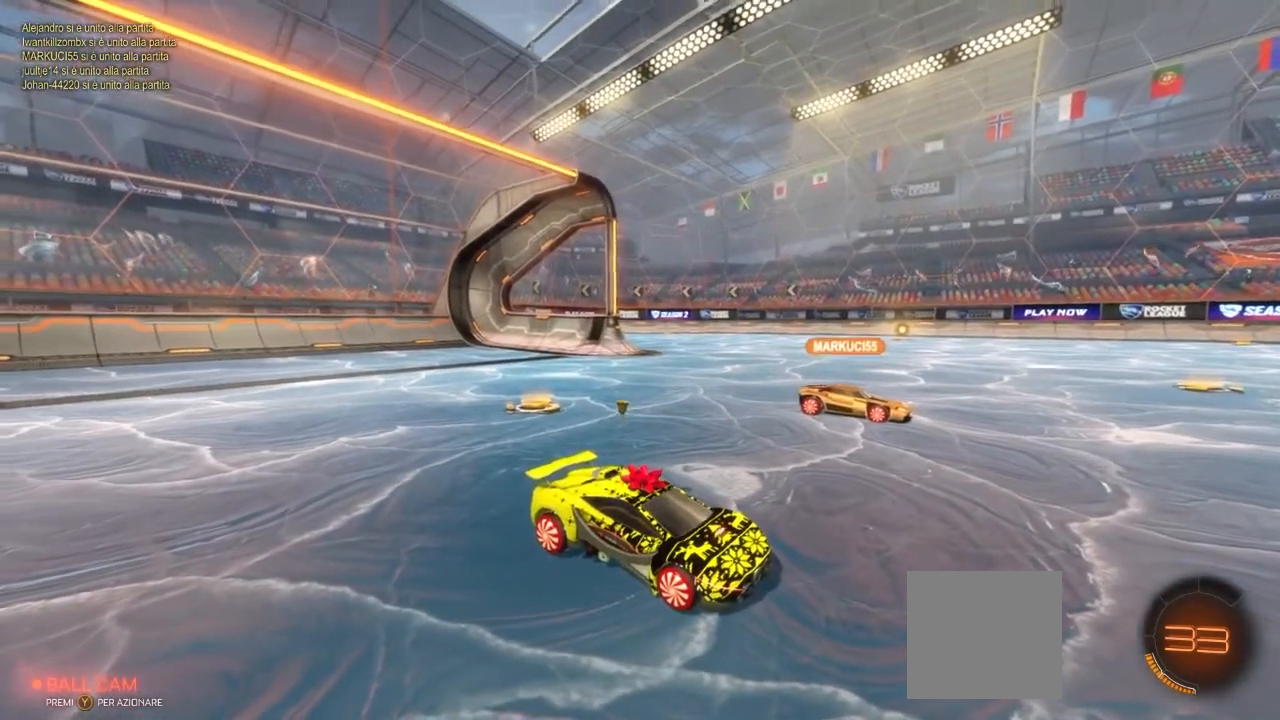
{"dt_ms": 500, "buttons": ["R2"], "left_stick": "center", "right_stick": "right", "events": [[50, "right_stick", "center"], [233, "right_stick", "right"]]}
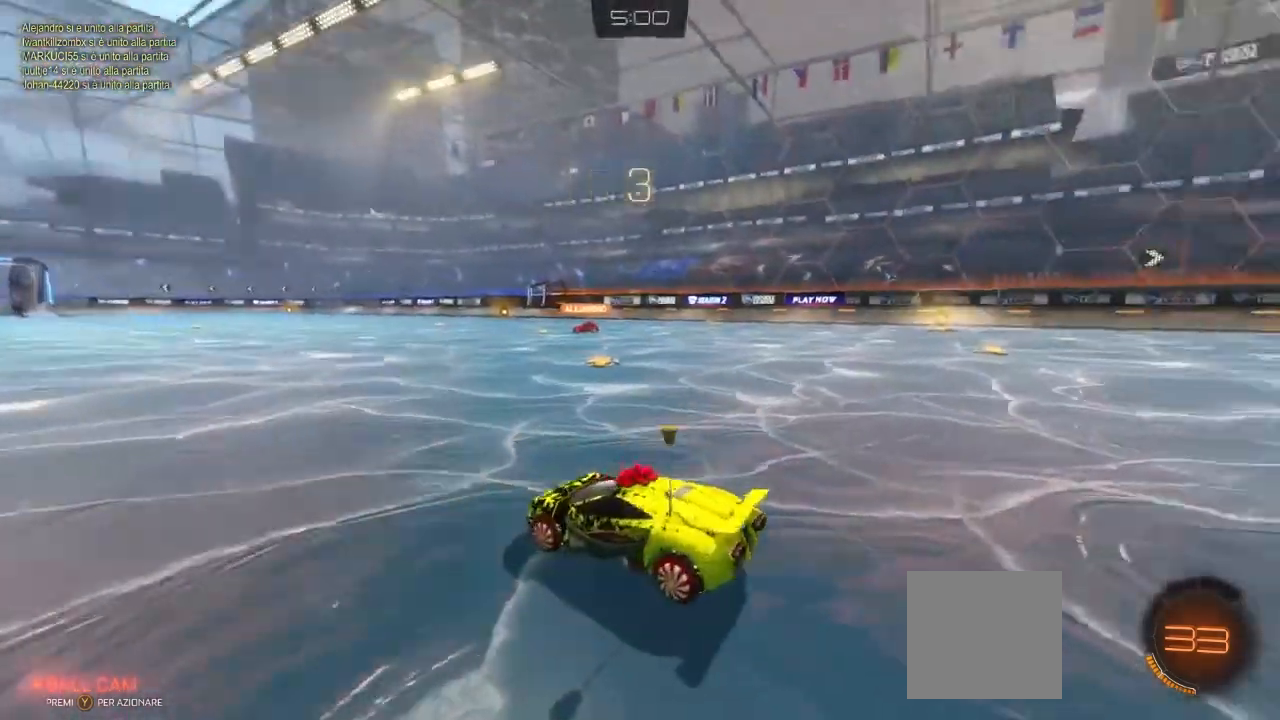
{"dt_ms": 500, "buttons": ["R2"], "left_stick": "center", "right_stick": "right", "events": []}
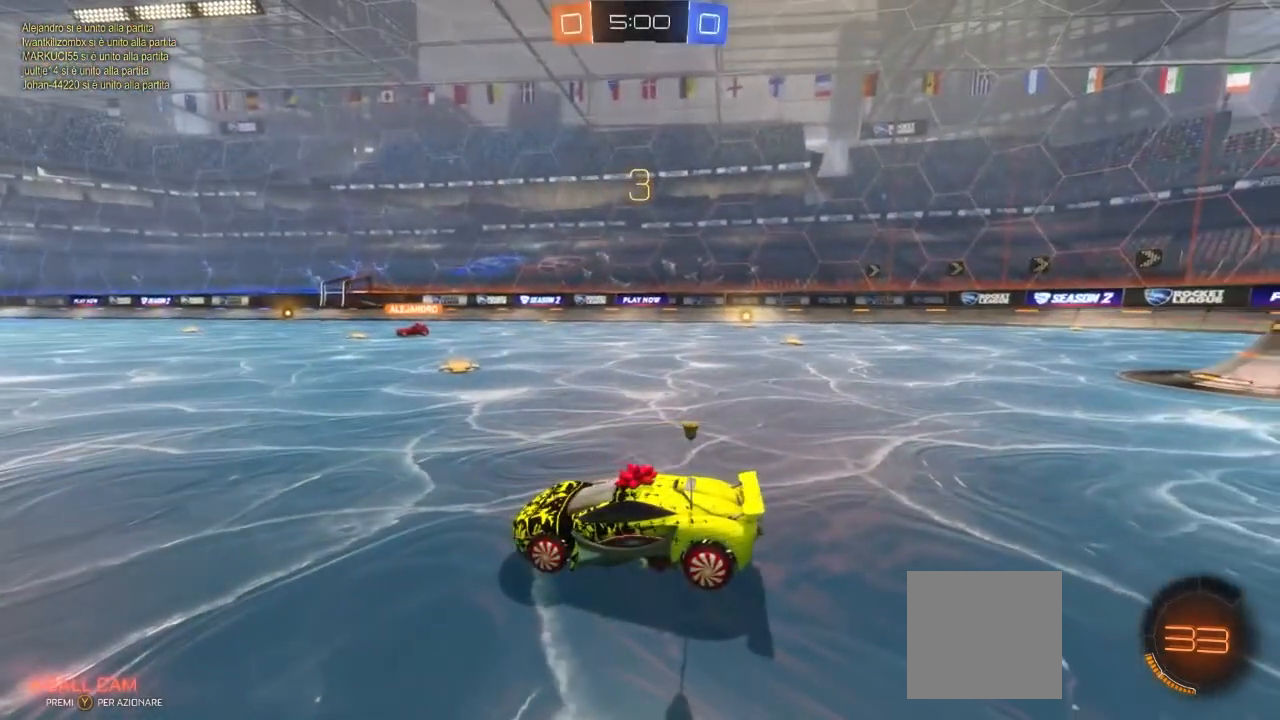
{"dt_ms": 500, "buttons": ["R2"], "left_stick": "center", "right_stick": "right", "events": []}
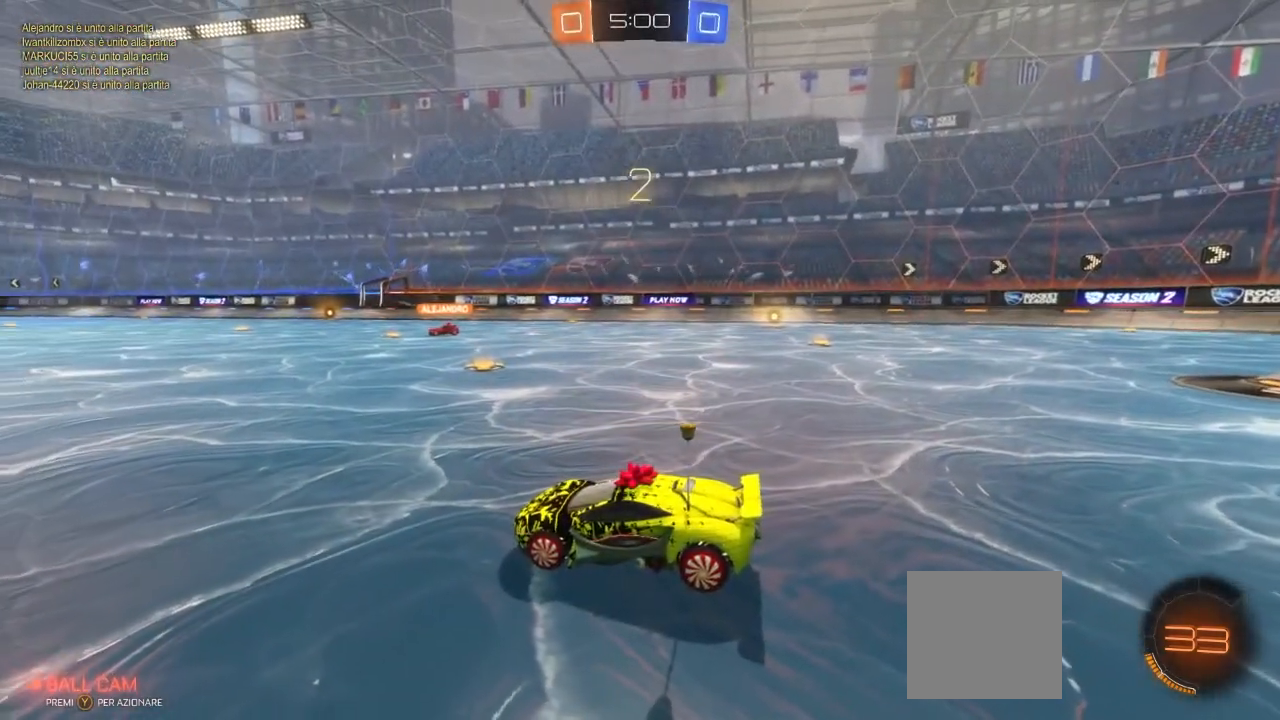
{"dt_ms": 500, "buttons": ["R2"], "left_stick": "right", "right_stick": "center", "events": [[383, "right_stick", "center"], [500, "left_stick", "right"]]}
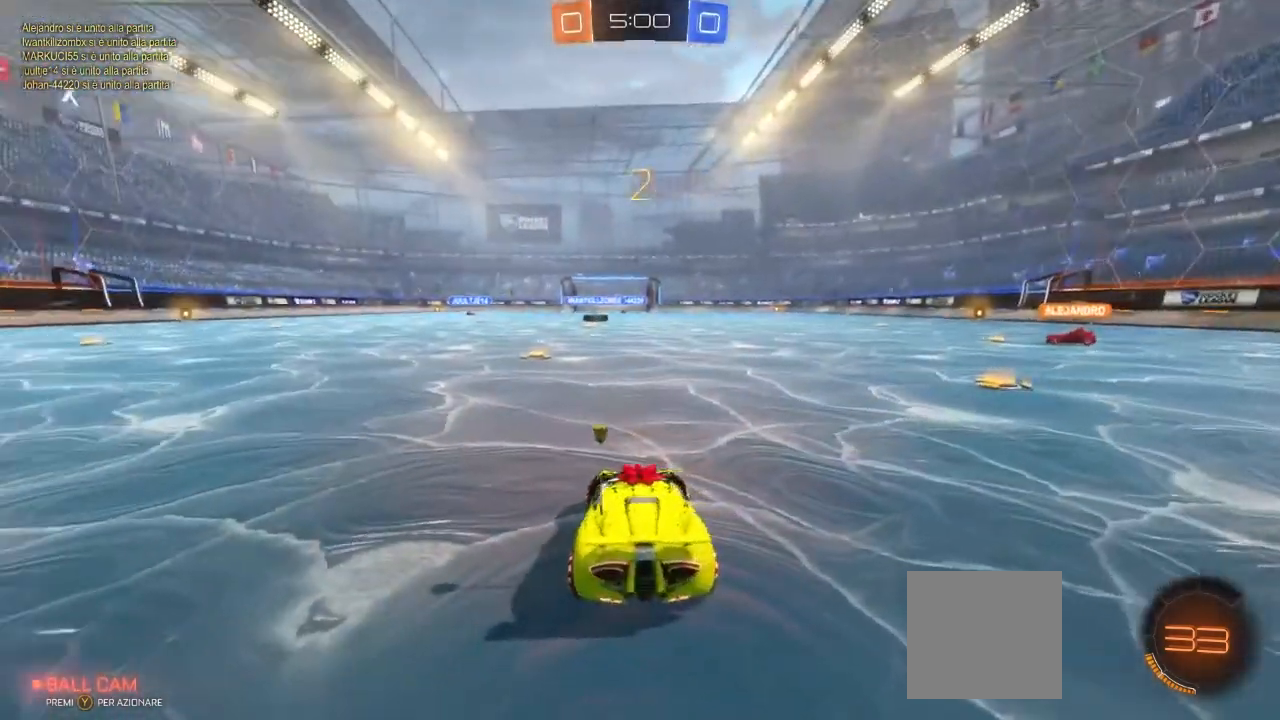
{"dt_ms": 500, "buttons": ["B", "R2"], "left_stick": "up-right", "right_stick": "center", "events": [[67, "B", "down"], [167, "Y", "down"], [300, "Y", "up"], [367, "left_stick", "up-right"]]}
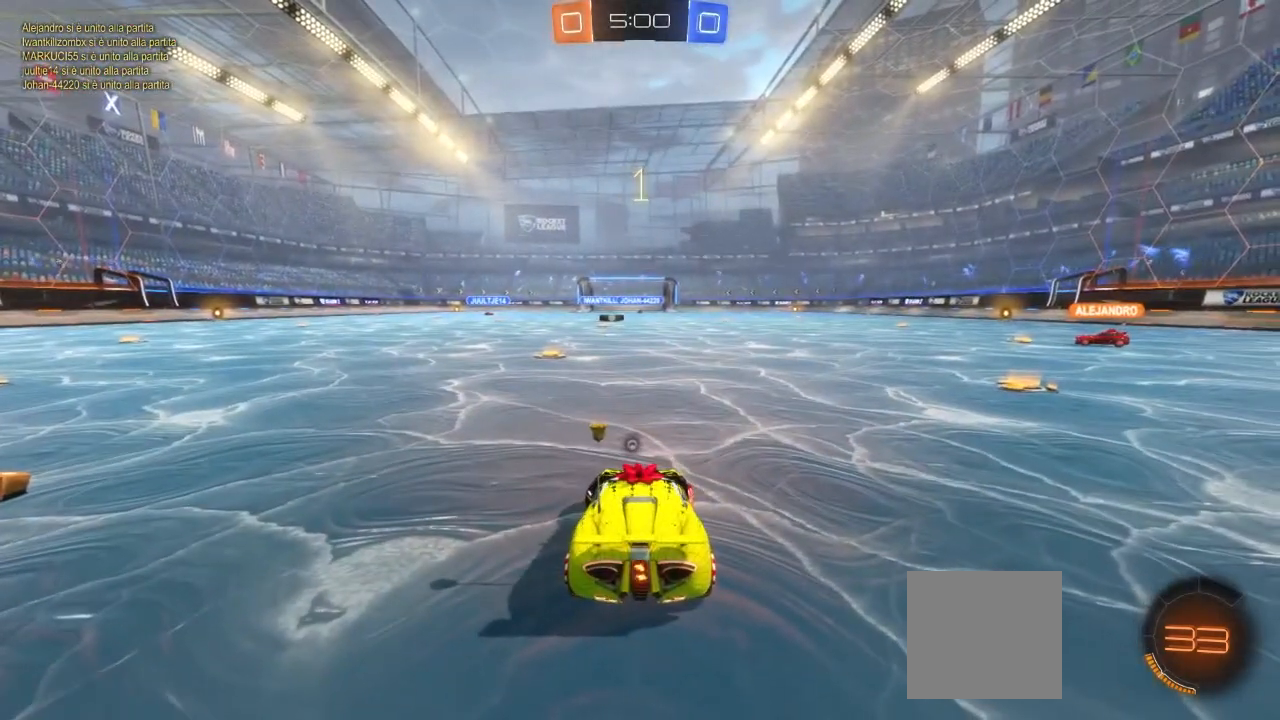
{"dt_ms": 500, "buttons": ["B", "R2"], "left_stick": "up-right", "right_stick": "center", "events": []}
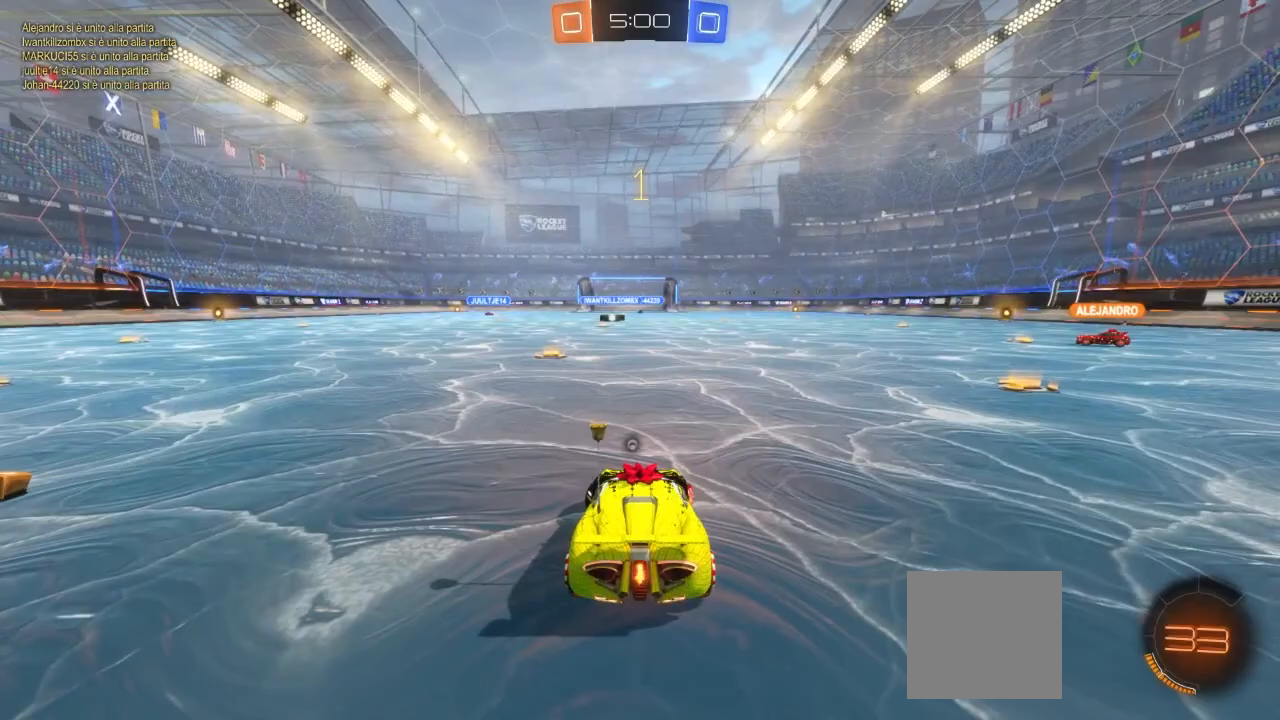
{"dt_ms": 500, "buttons": ["B", "R2"], "left_stick": "up-right", "right_stick": "center", "events": []}
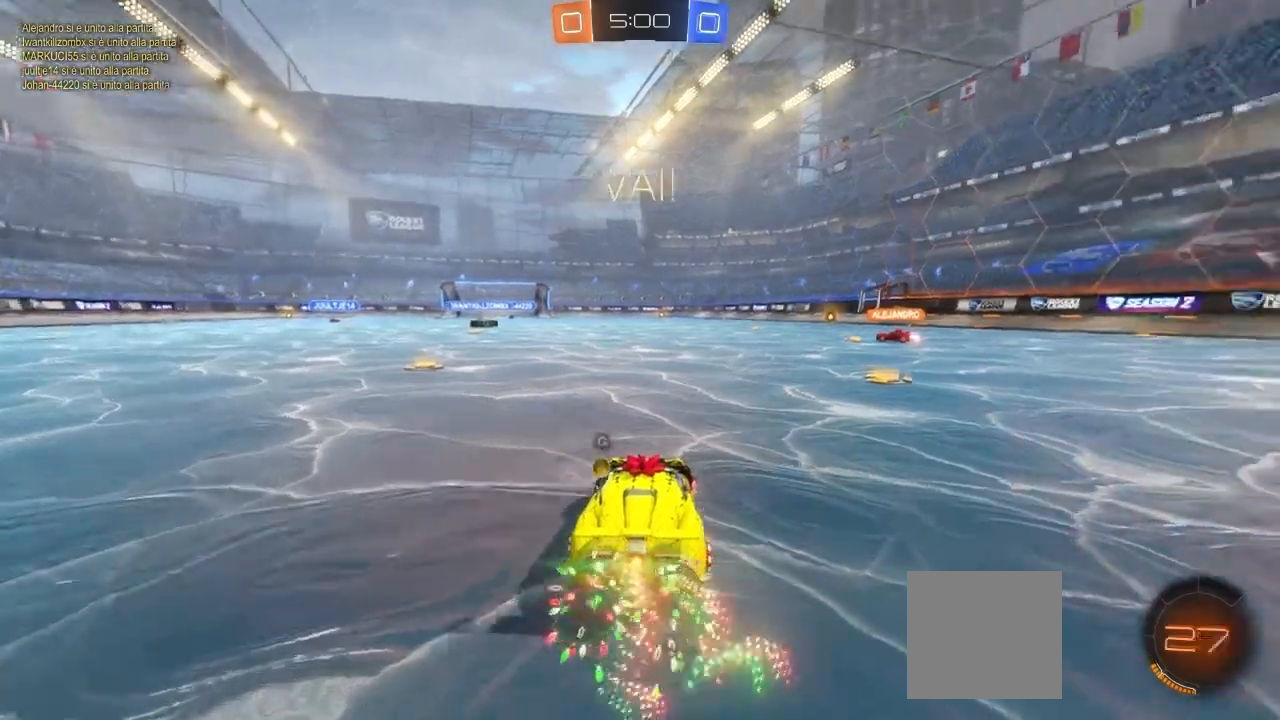
{"dt_ms": 500, "buttons": ["B", "R2"], "left_stick": "right", "right_stick": "center", "events": [[283, "left_stick", "center"], [400, "left_stick", "right"]]}
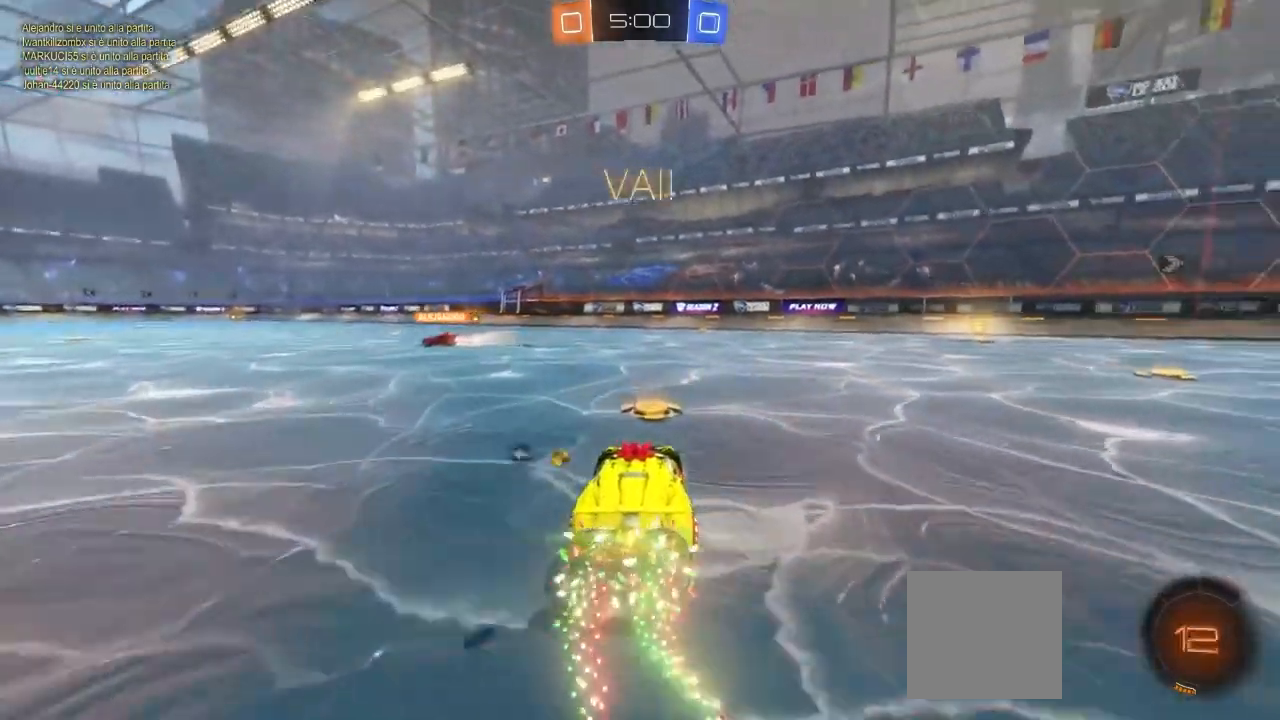
{"dt_ms": 500, "buttons": ["B", "R2"], "left_stick": "center", "right_stick": "center", "events": [[483, "left_stick", "center"]]}
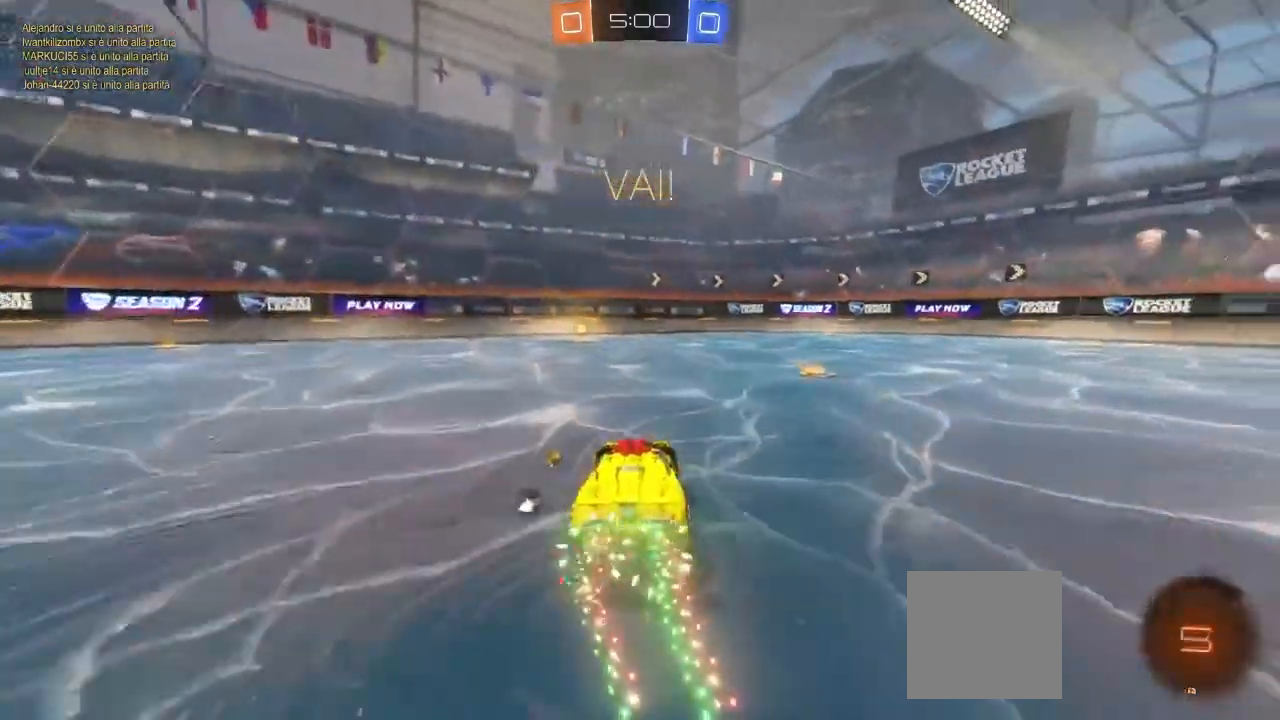
{"dt_ms": 500, "buttons": ["B", "R2"], "left_stick": "left", "right_stick": "center", "events": [[150, "left_stick", "left"], [233, "left_stick", "center"], [433, "left_stick", "left"]]}
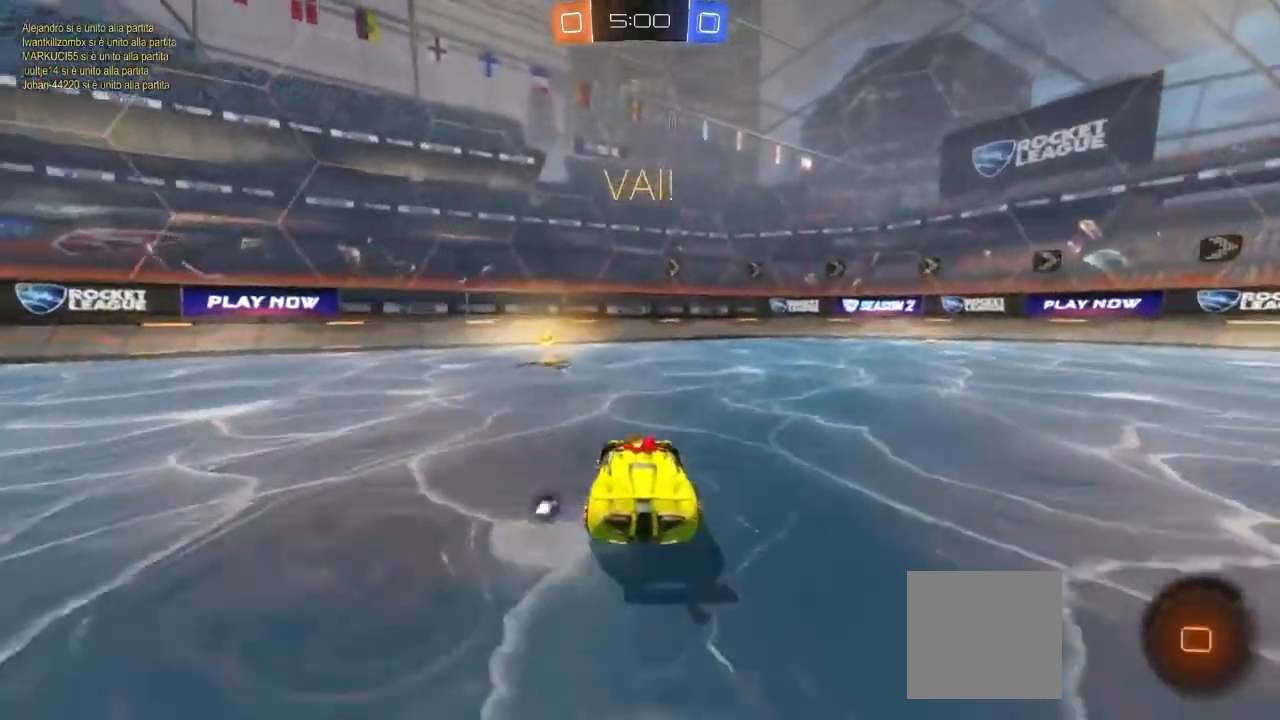
{"dt_ms": 500, "buttons": ["L1", "R2"], "left_stick": "left", "right_stick": "center", "events": [[100, "Y", "down"], [117, "B", "up"], [117, "left_stick", "center"], [250, "left_stick", "left"], [283, "L1", "down"], [283, "Y", "up"], [483, "L1", "up"], [500, "L1", "down"]]}
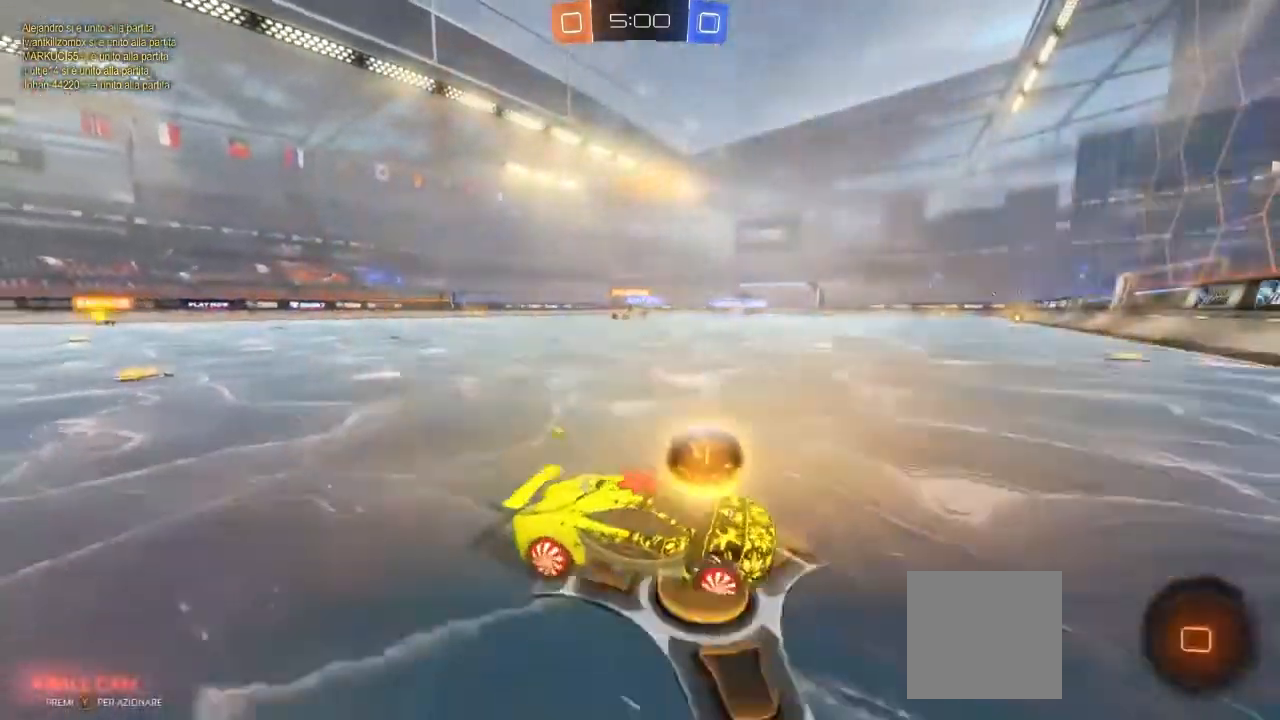
{"dt_ms": 500, "buttons": ["R2"], "left_stick": "left", "right_stick": "center", "events": [[167, "L1", "up"]]}
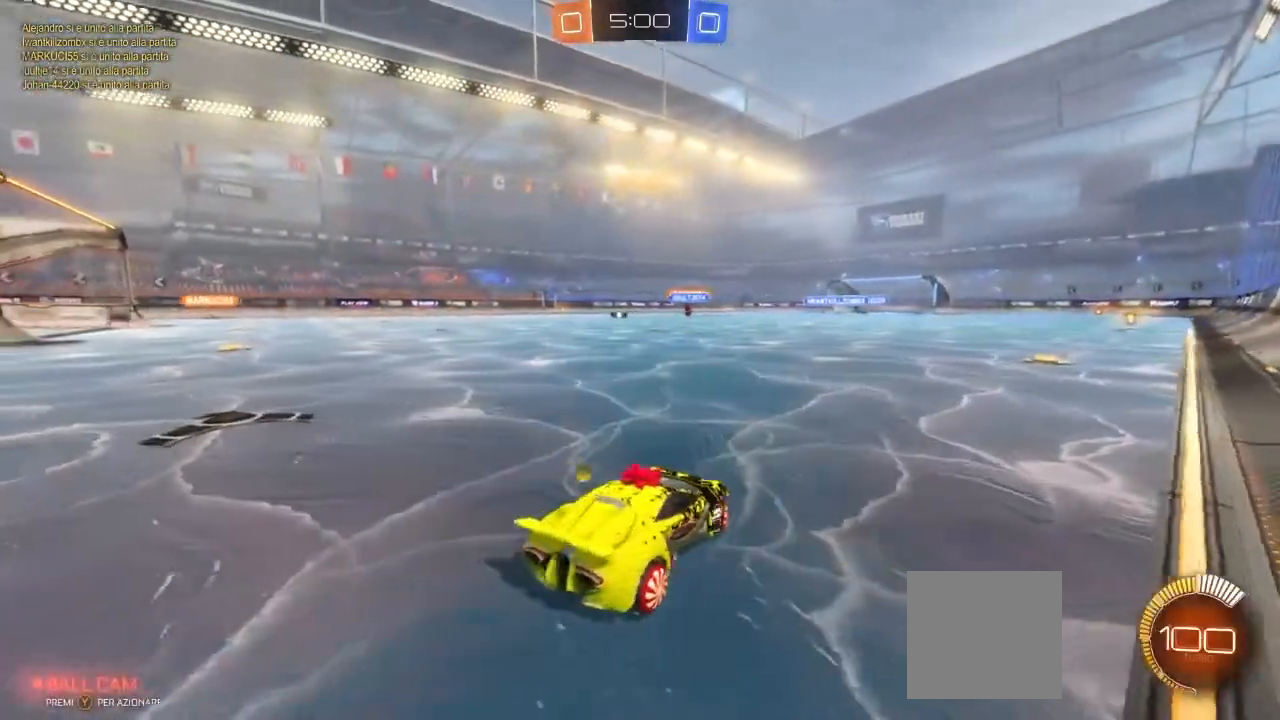
{"dt_ms": 500, "buttons": ["R2"], "left_stick": "left", "right_stick": "center", "events": [[117, "left_stick", "center"], [283, "left_stick", "left"]]}
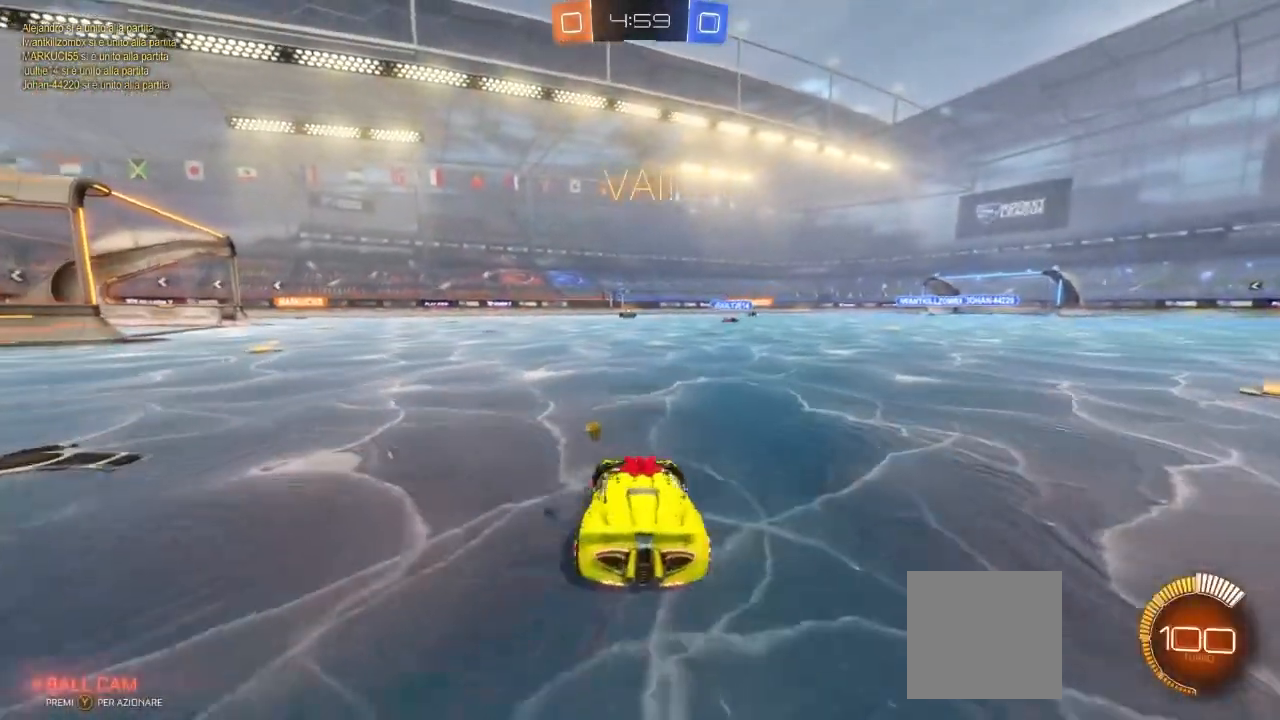
{"dt_ms": 500, "buttons": ["R2"], "left_stick": "center", "right_stick": "center", "events": [[467, "left_stick", "center"]]}
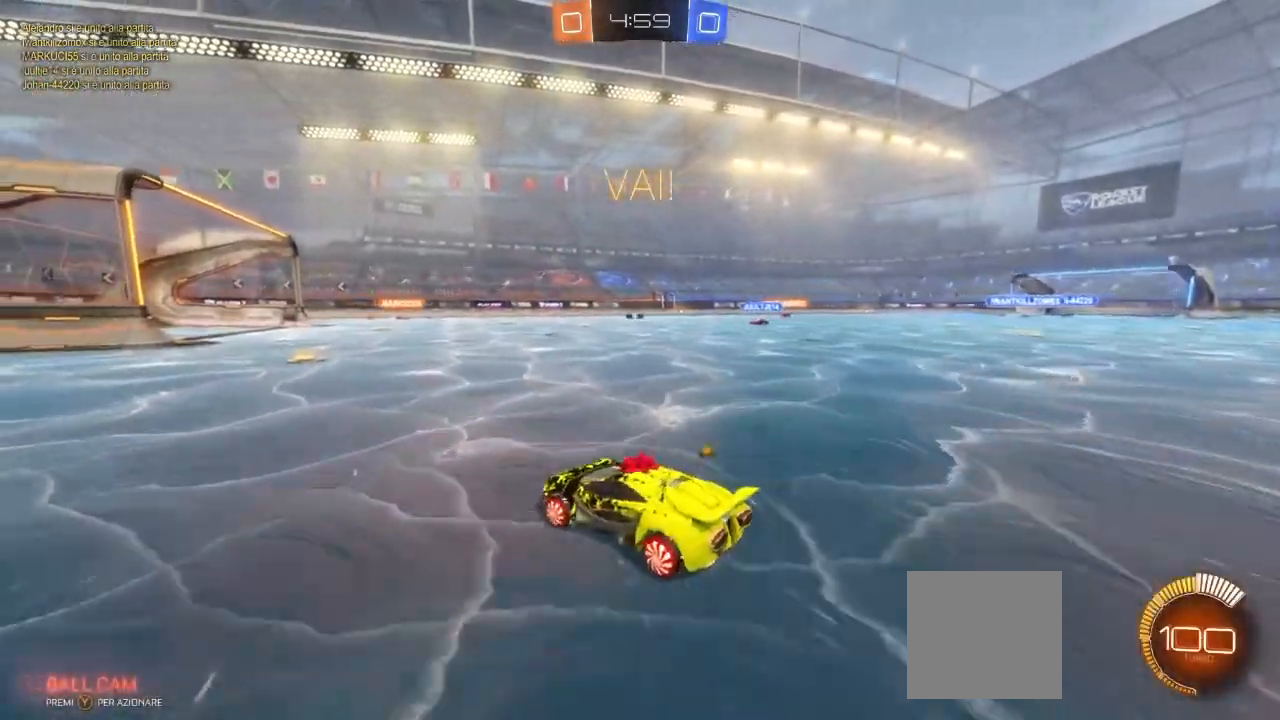
{"dt_ms": 500, "buttons": ["R2"], "left_stick": "center", "right_stick": "center", "events": [[217, "left_stick", "right"], [367, "left_stick", "center"]]}